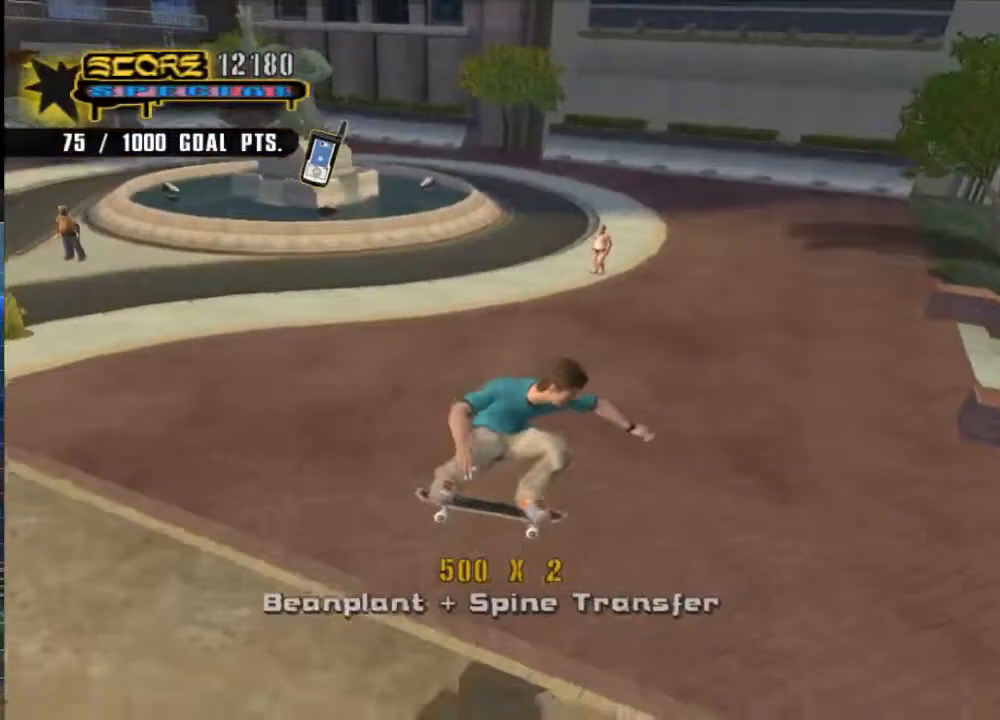
Gameplay with a controller (Xbox layout); each line is a JSON object with the inputs held at the frame after it. "events" lists button and stick changes between this image and that frame as [ms after this image, input, new state], when the widget could be followed in between.
{"buttons": [], "left_stick": "up-right", "right_stick": "center", "events": [[100, "right_stick", "right"], [233, "right_stick", "center"], [500, "left_stick", "up-right"]]}
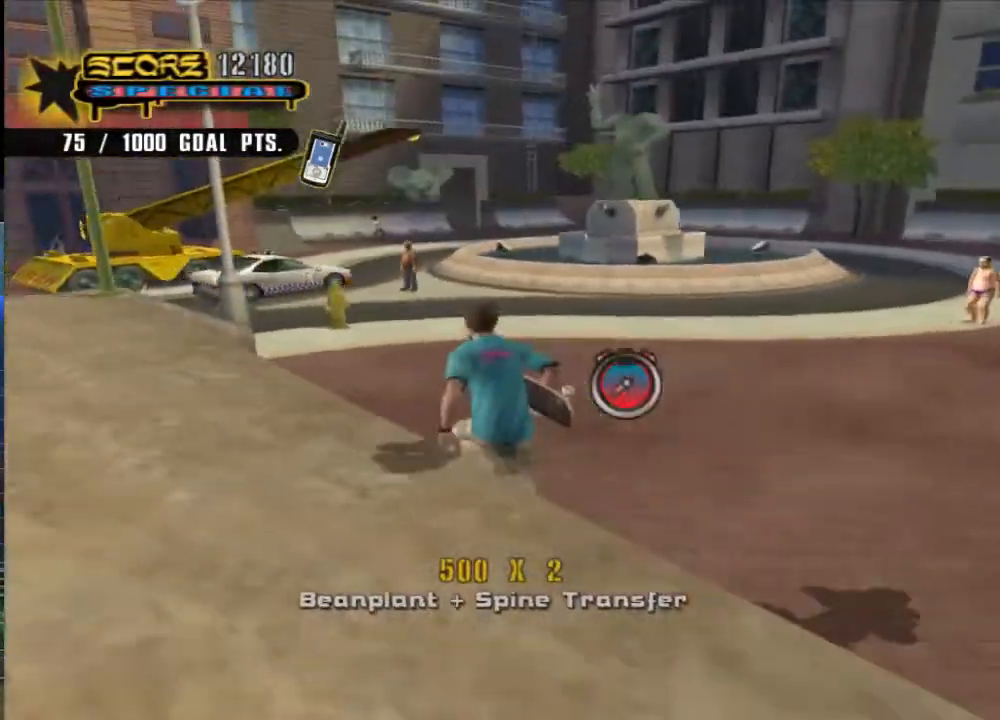
{"buttons": ["DPAD_RIGHT"], "left_stick": "up", "right_stick": "center", "events": [[167, "left_stick", "center"], [333, "left_stick", "up"], [467, "DPAD_RIGHT", "down"]]}
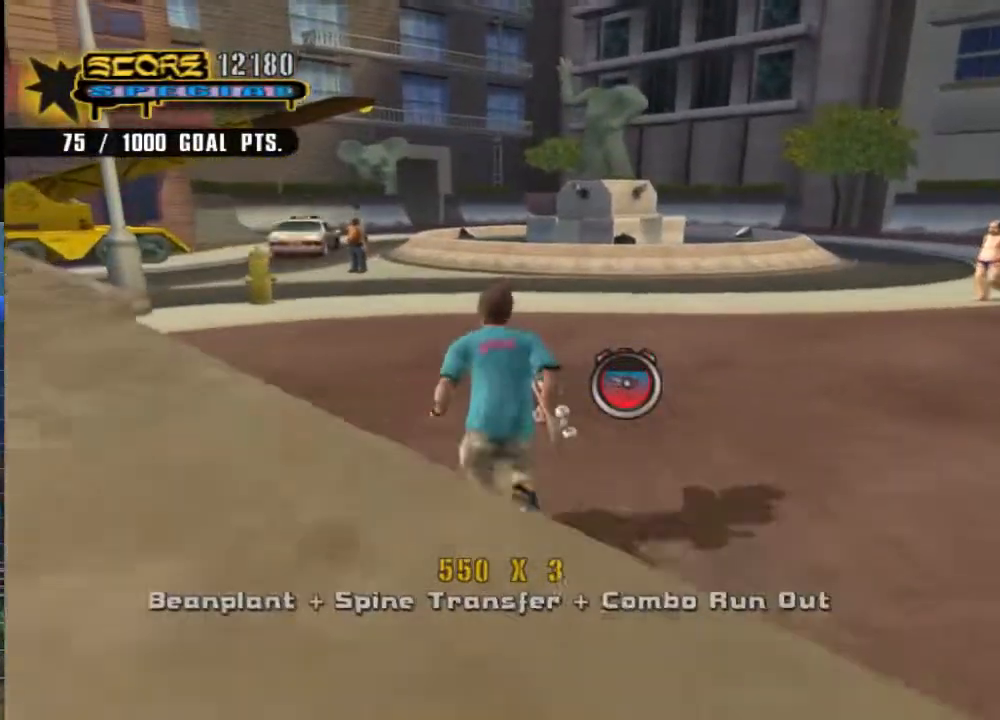
{"buttons": ["A"], "left_stick": "center", "right_stick": "center", "events": [[67, "DPAD_RIGHT", "up"], [67, "left_stick", "center"], [267, "A", "down"], [333, "left_stick", "up-right"], [417, "left_stick", "center"]]}
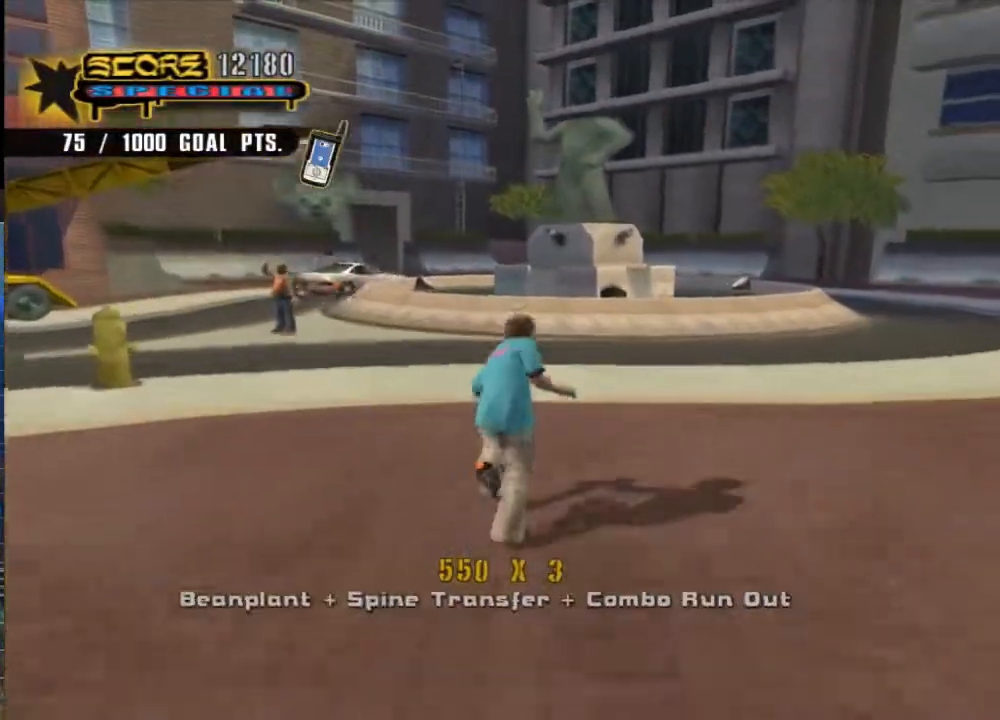
{"buttons": ["A"], "left_stick": "center", "right_stick": "center", "events": [[117, "left_stick", "up"], [217, "left_stick", "center"], [317, "left_stick", "up"], [417, "left_stick", "center"]]}
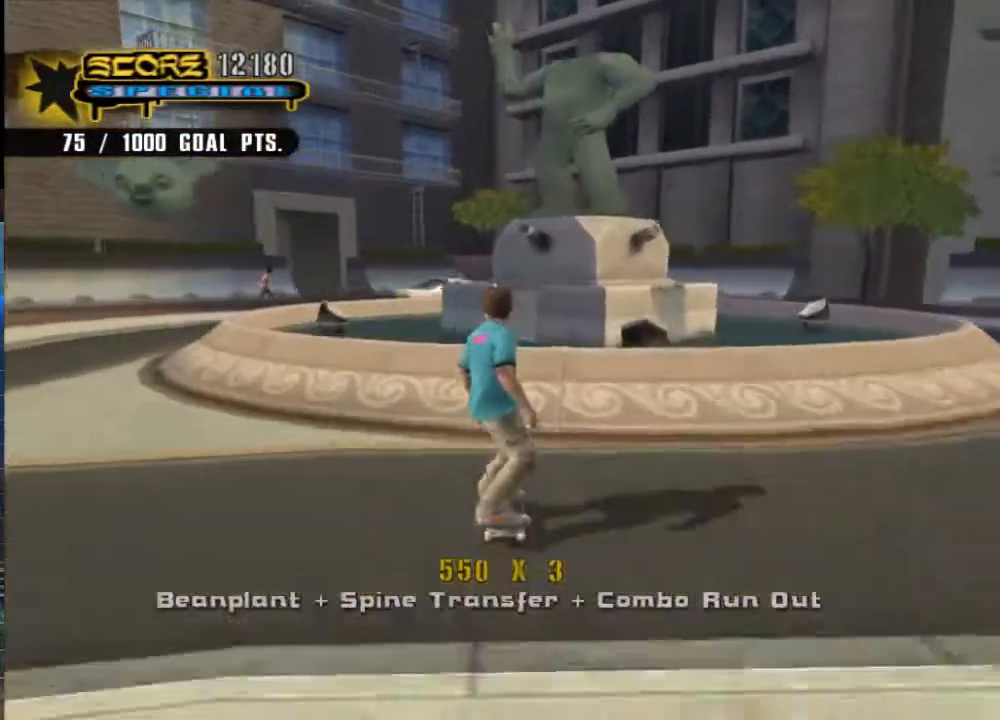
{"buttons": [], "left_stick": "center", "right_stick": "center", "events": [[17, "left_stick", "up"], [250, "left_stick", "center"], [283, "A", "up"]]}
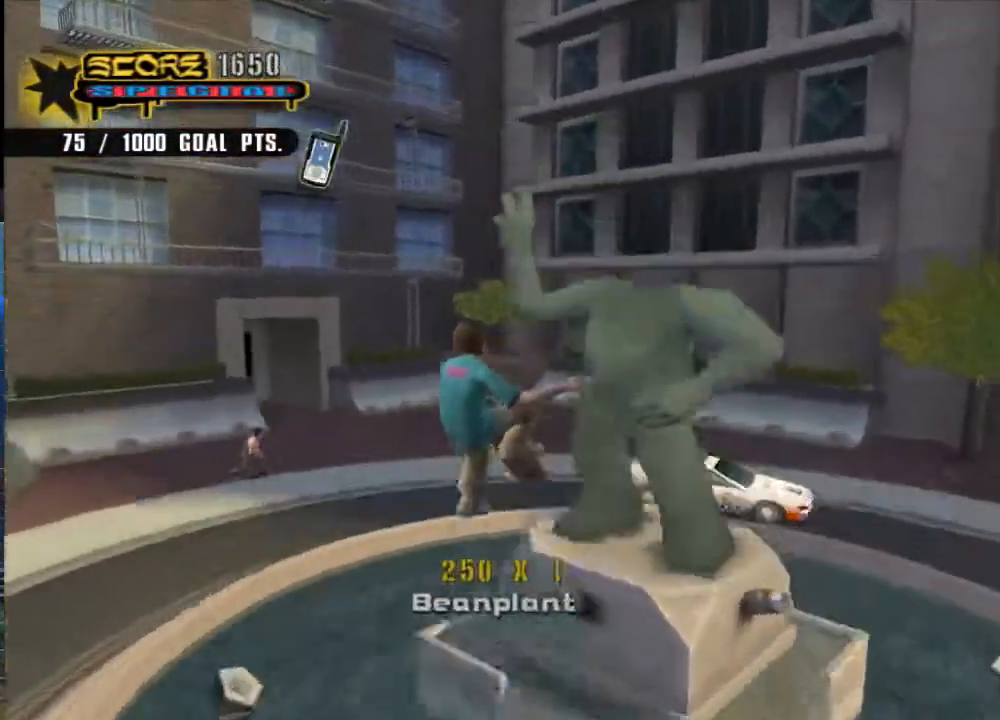
{"buttons": ["Y", "R1"], "left_stick": "center", "right_stick": "center", "events": [[350, "R1", "down"], [350, "Y", "down"]]}
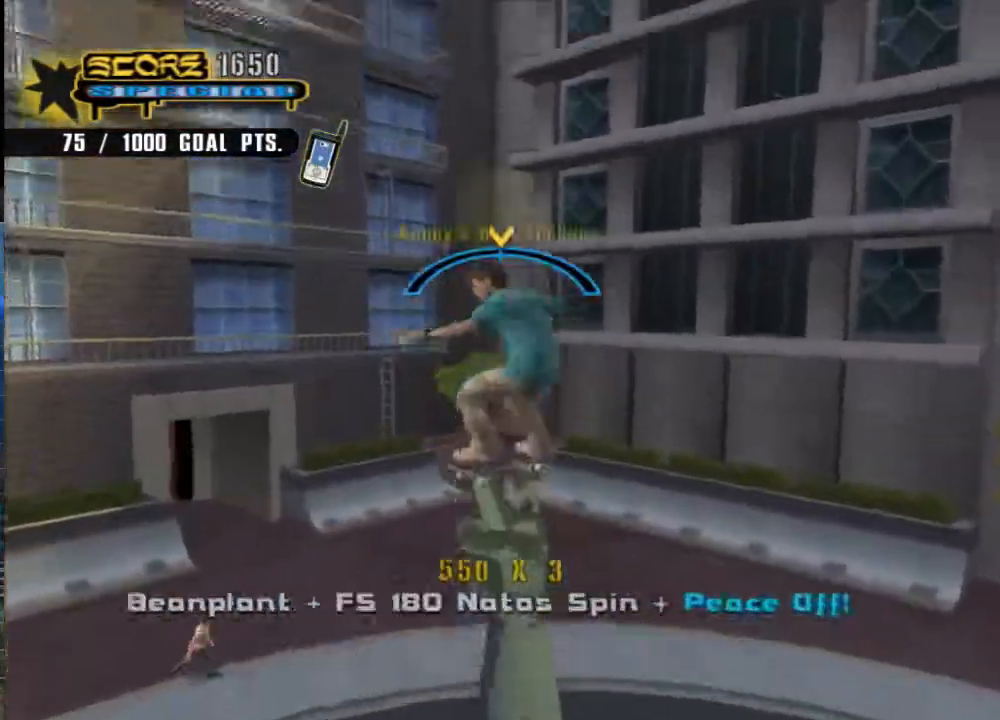
{"buttons": [], "left_stick": "left", "right_stick": "center", "events": [[50, "R1", "up"], [50, "Y", "up"], [100, "A", "down"], [233, "left_stick", "down-left"], [267, "A", "up"], [433, "DPAD_RIGHT", "down"], [500, "DPAD_RIGHT", "up"], [500, "left_stick", "left"]]}
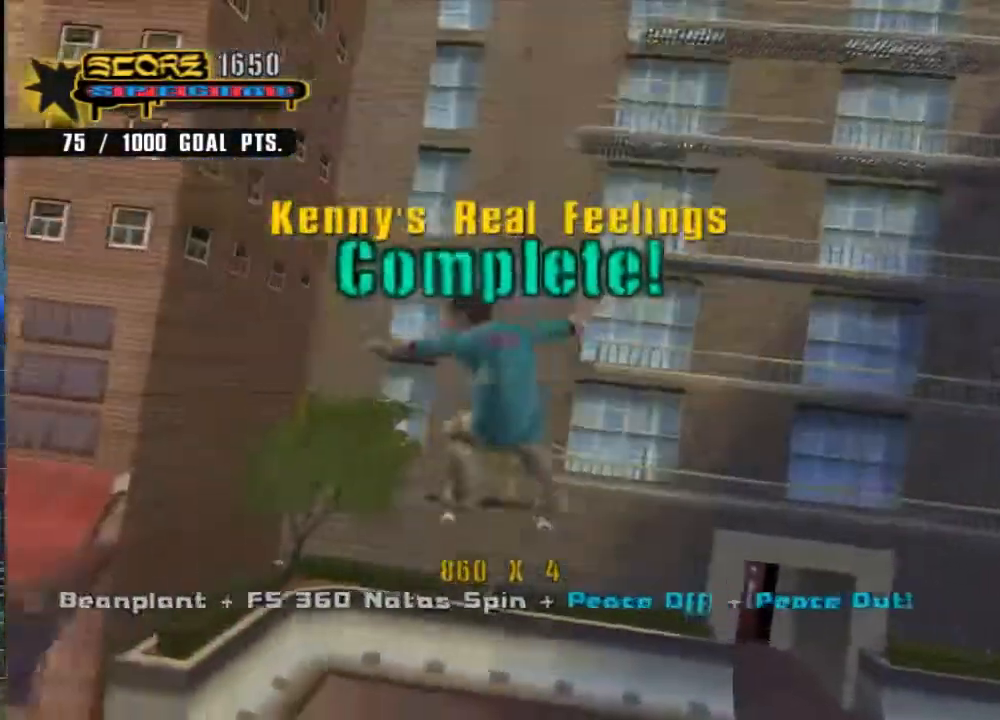
{"buttons": [], "left_stick": "up-left", "right_stick": "right", "events": [[100, "right_stick", "right"], [217, "left_stick", "up-left"]]}
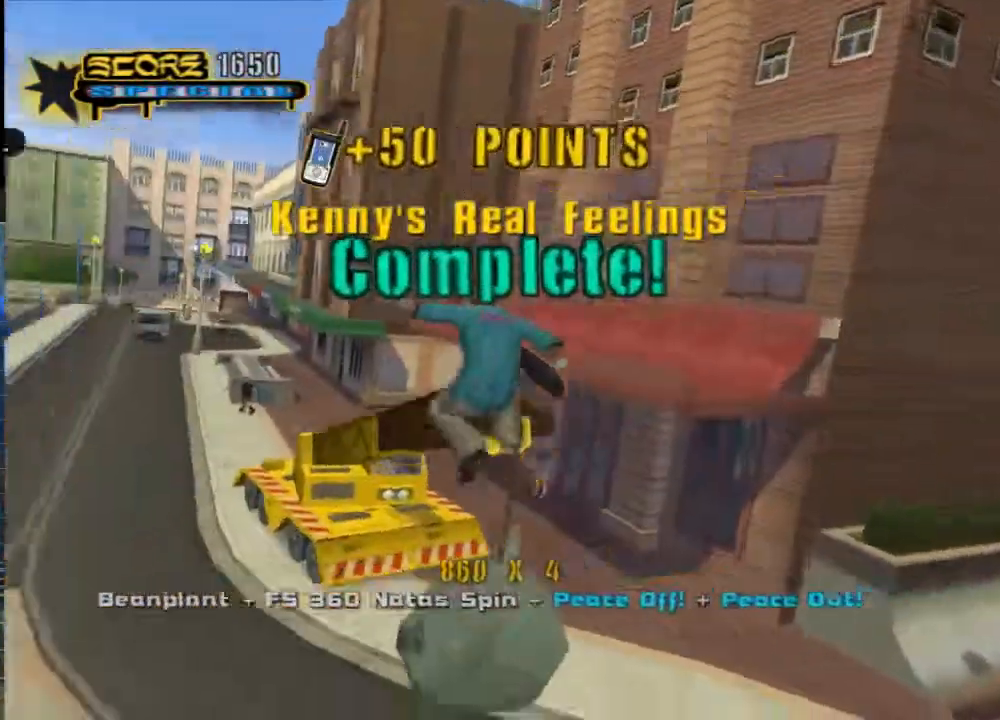
{"buttons": [], "left_stick": "up-left", "right_stick": "center", "events": [[133, "right_stick", "center"], [267, "A", "down"], [333, "A", "up"]]}
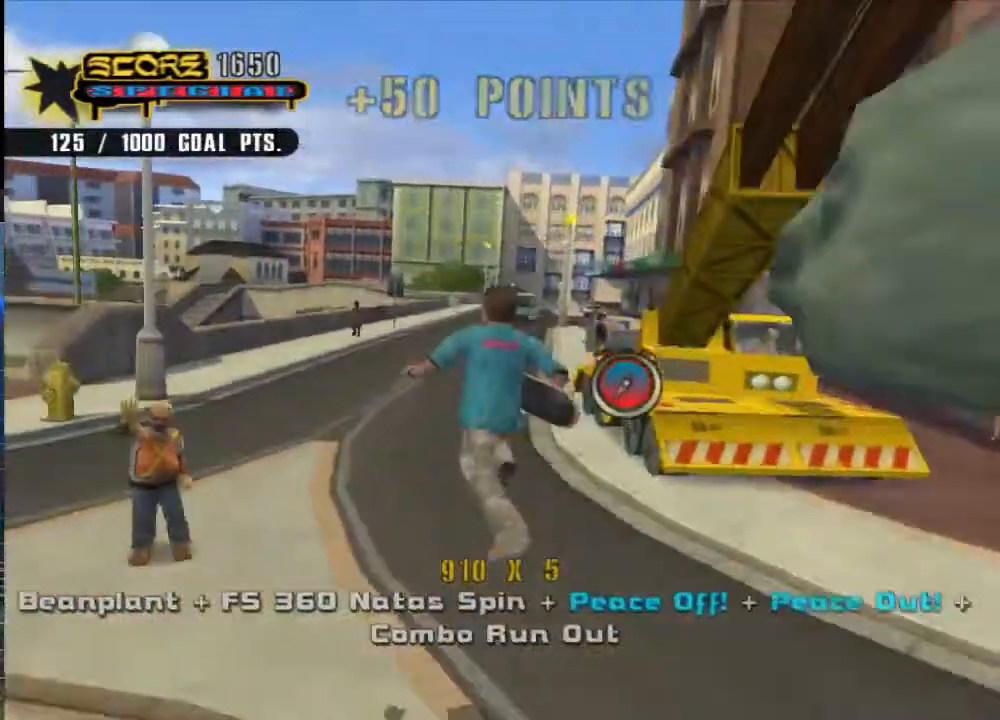
{"buttons": [], "left_stick": "up-left", "right_stick": "center", "events": []}
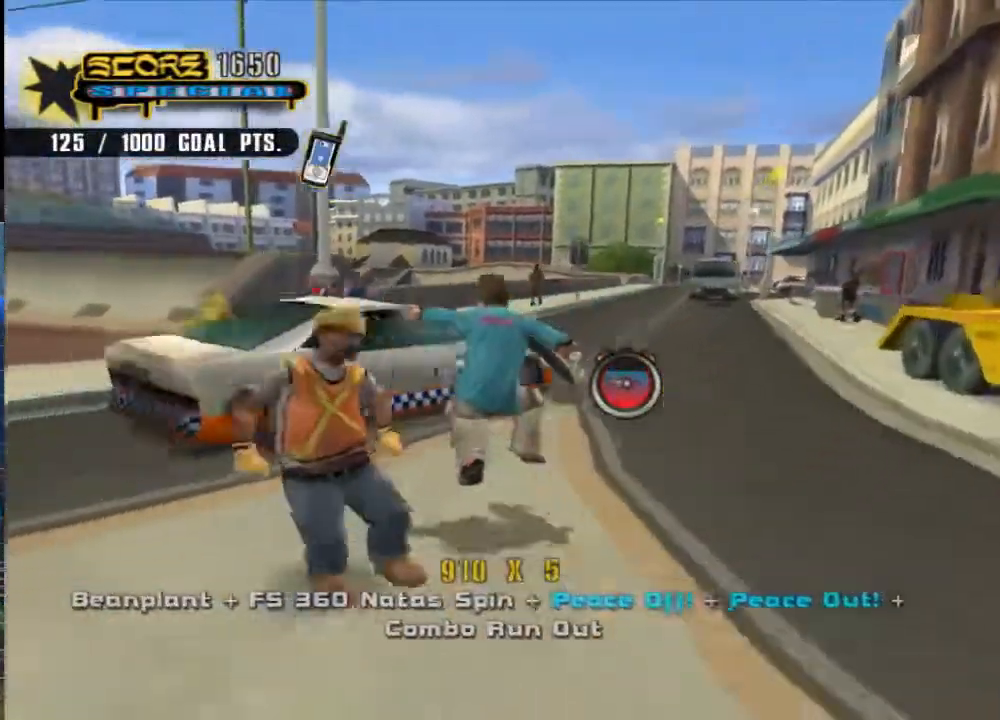
{"buttons": [], "left_stick": "up-left", "right_stick": "center", "events": []}
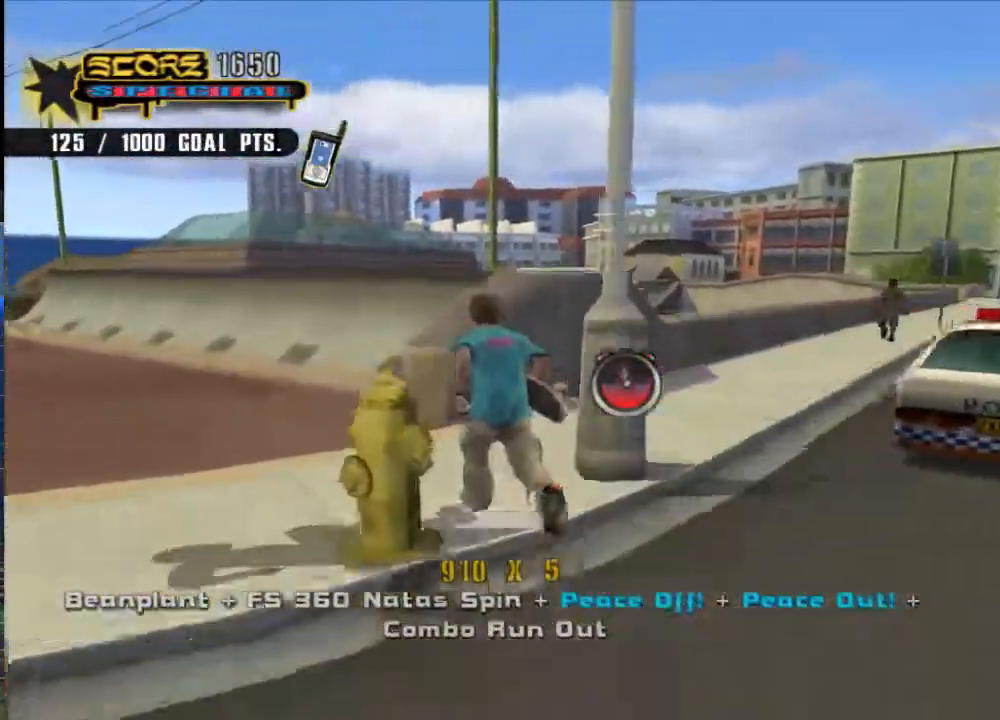
{"buttons": ["Y", "R1"], "left_stick": "center", "right_stick": "center", "events": [[17, "left_stick", "center"], [50, "A", "down"], [183, "left_stick", "down-left"], [217, "A", "up"], [317, "R1", "down"], [317, "Y", "down"], [350, "left_stick", "center"]]}
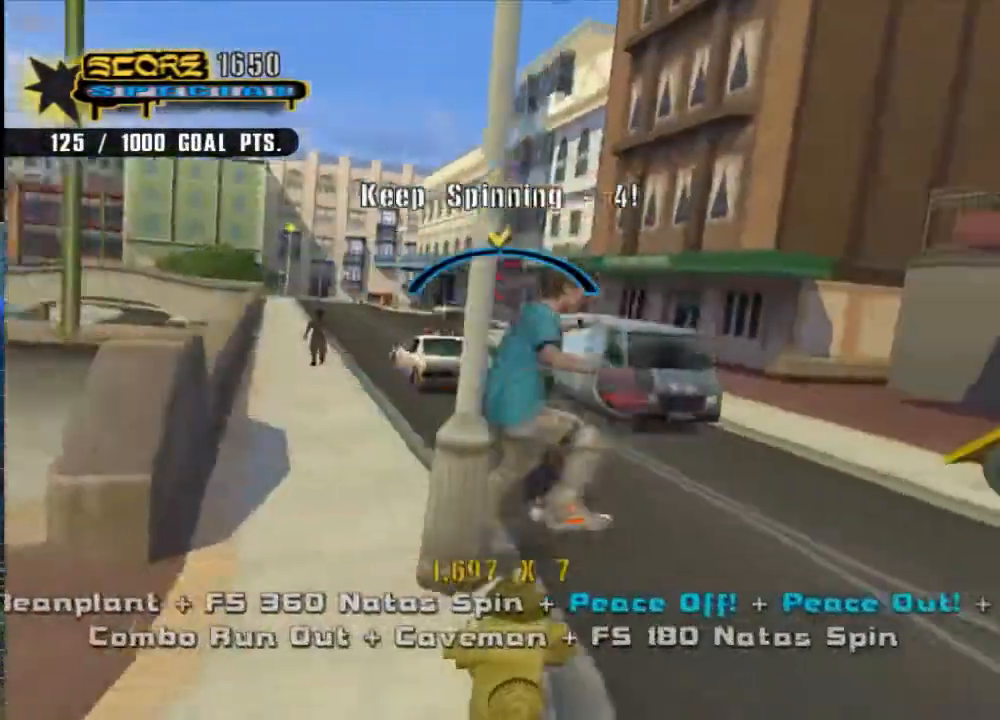
{"buttons": ["Y"], "left_stick": "center", "right_stick": "center"}
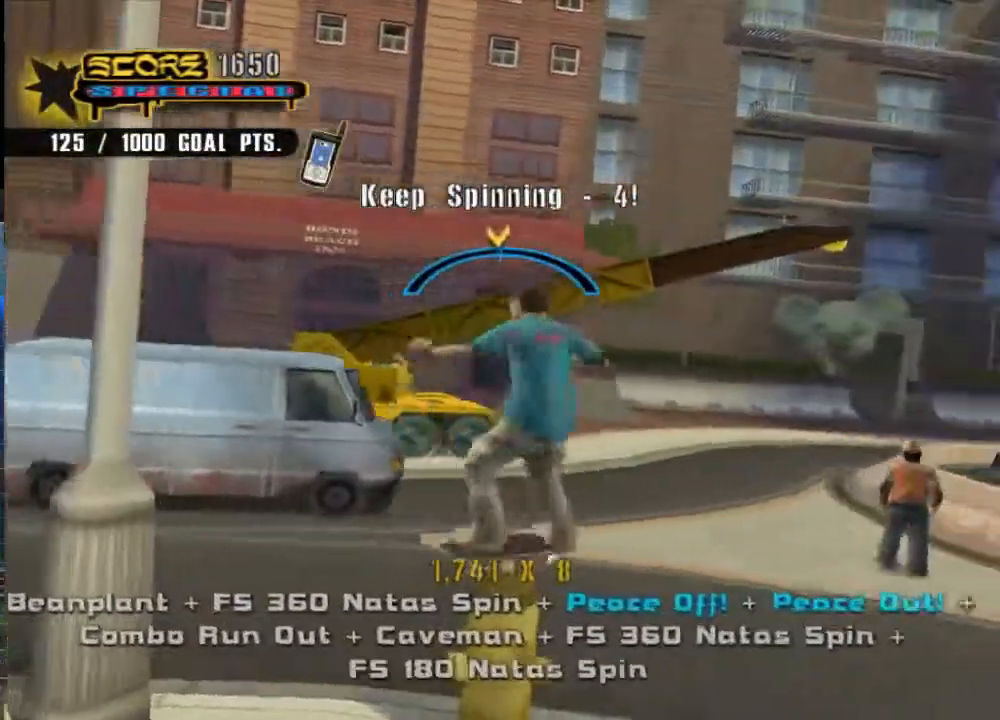
{"buttons": [], "left_stick": "center", "right_stick": "center", "events": [[67, "Y", "up"], [133, "B", "down"], [167, "Y", "down"], [200, "Y", "up"], [233, "B", "up"], [267, "B", "down"], [300, "Y", "down"], [300, "left_stick", "left"], [367, "B", "up"], [367, "Y", "up"], [367, "left_stick", "center"], [433, "B", "down"], [433, "Y", "down"], [500, "B", "up"], [500, "Y", "up"]]}
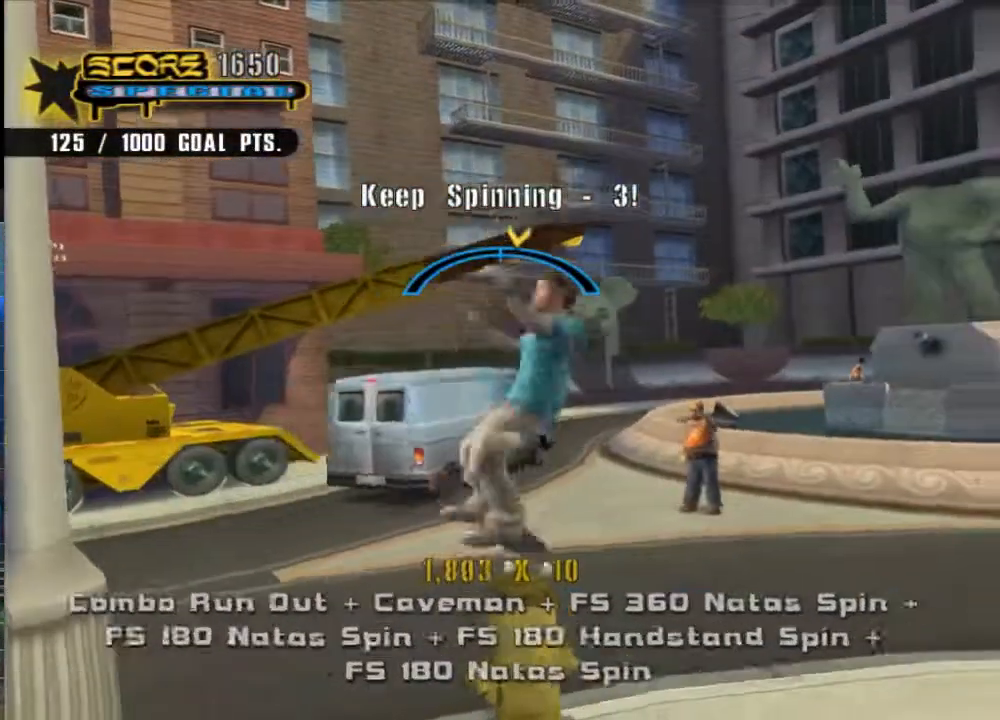
{"buttons": ["B", "Y"], "left_stick": "center", "right_stick": "center", "events": [[33, "B", "down"], [67, "Y", "down"], [133, "B", "up"], [133, "Y", "up"], [167, "B", "down"], [200, "Y", "down"], [267, "Y", "up"], [333, "Y", "down"], [400, "Y", "up"], [433, "B", "up"], [433, "left_stick", "left"], [467, "B", "down"], [467, "Y", "down"], [500, "left_stick", "center"]]}
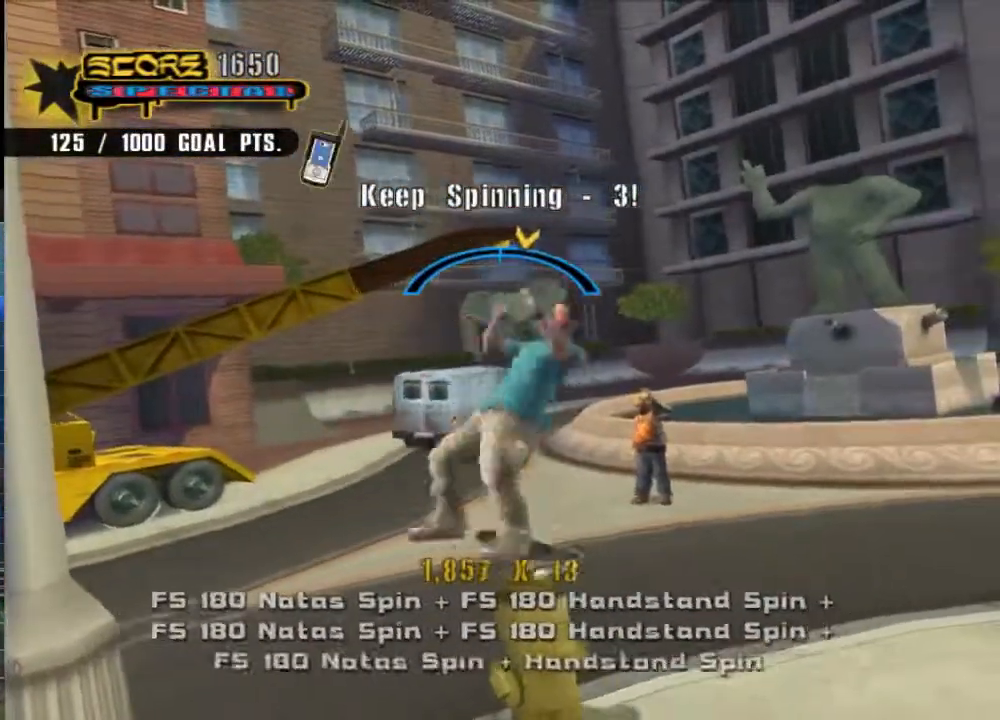
{"buttons": ["B", "Y"], "left_stick": "center", "right_stick": "center", "events": [[33, "B", "up"], [33, "Y", "up"], [100, "B", "down"], [100, "Y", "down"], [167, "Y", "up"], [233, "Y", "down"], [300, "Y", "up"], [333, "B", "up"], [367, "B", "down"], [367, "Y", "down"], [400, "left_stick", "right"], [433, "Y", "up"], [467, "left_stick", "center"], [500, "Y", "down"]]}
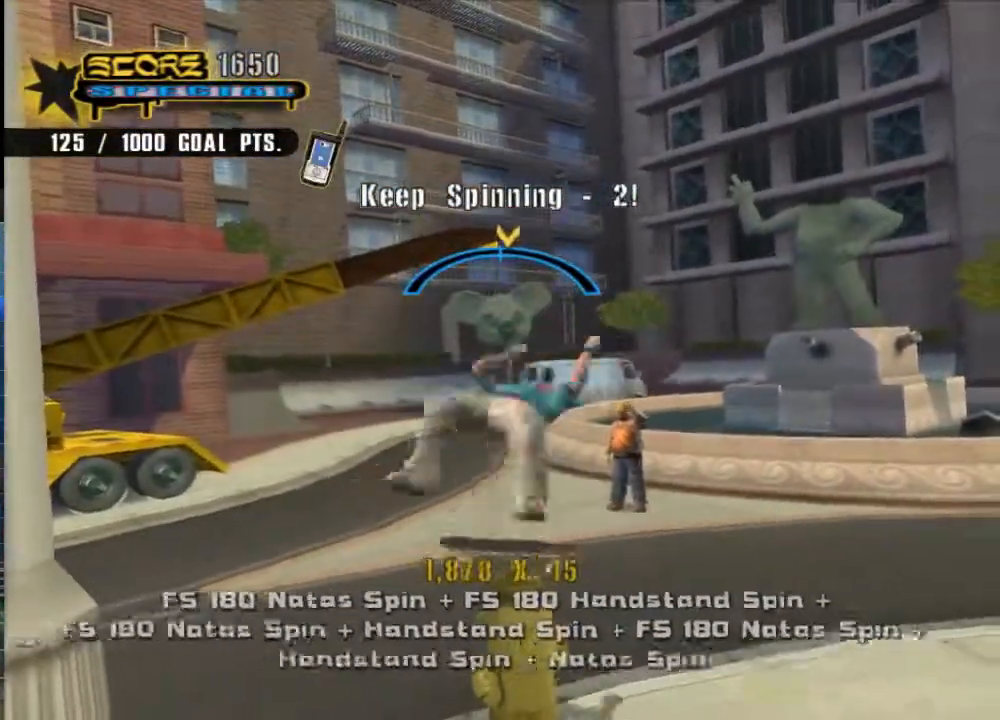
{"buttons": [], "left_stick": "center", "right_stick": "center", "events": [[50, "B", "up"], [50, "Y", "up"], [317, "left_stick", "left"], [383, "left_stick", "center"]]}
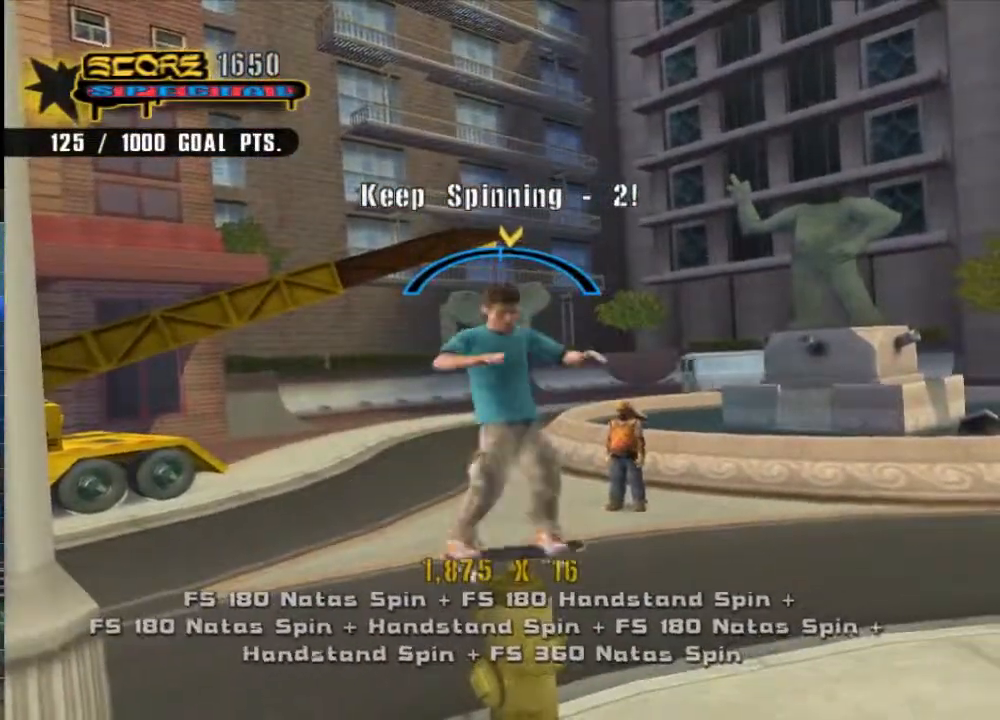
{"buttons": [], "left_stick": "center", "right_stick": "center", "events": [[317, "left_stick", "right"], [417, "left_stick", "center"]]}
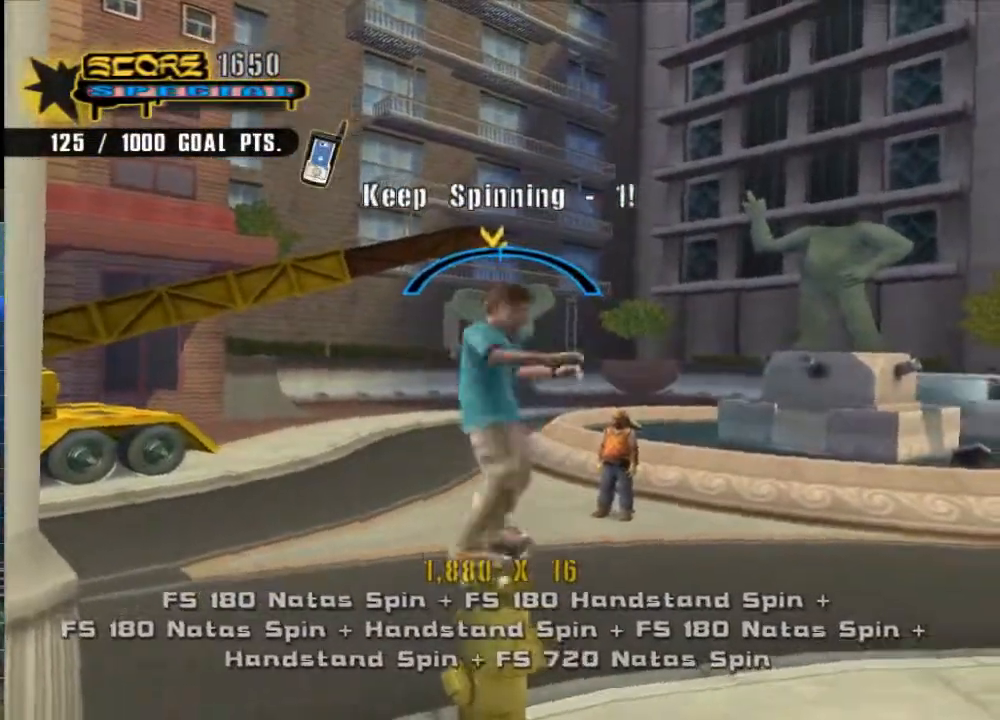
{"buttons": [], "left_stick": "center", "right_stick": "center", "events": [[317, "left_stick", "left"], [417, "left_stick", "center"]]}
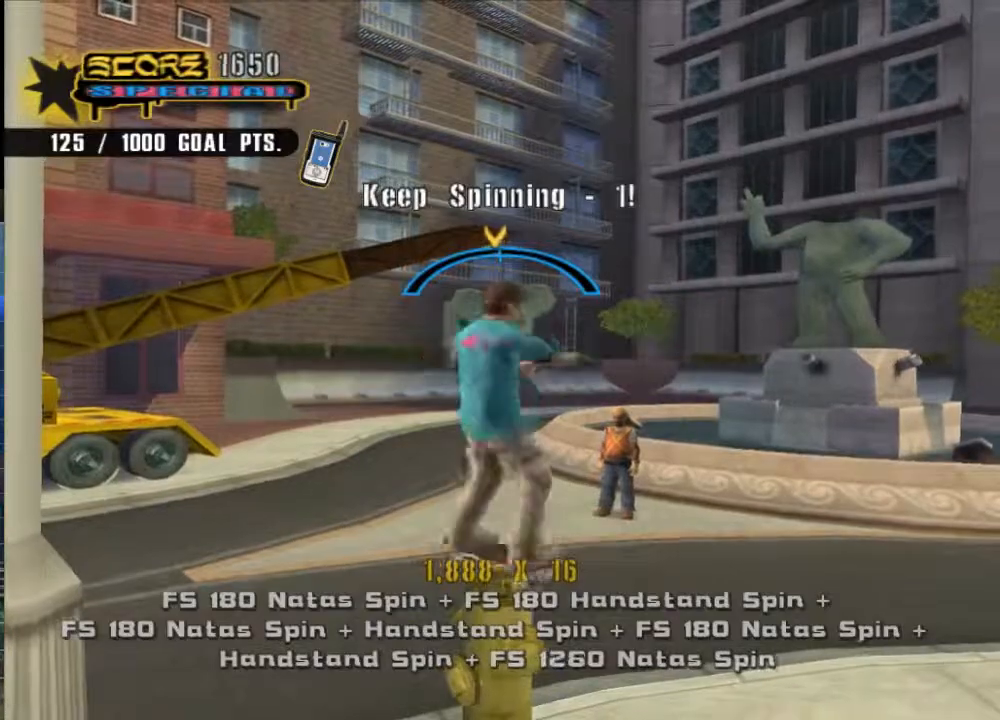
{"buttons": [], "left_stick": "center", "right_stick": "center", "events": [[300, "left_stick", "right"], [400, "left_stick", "center"]]}
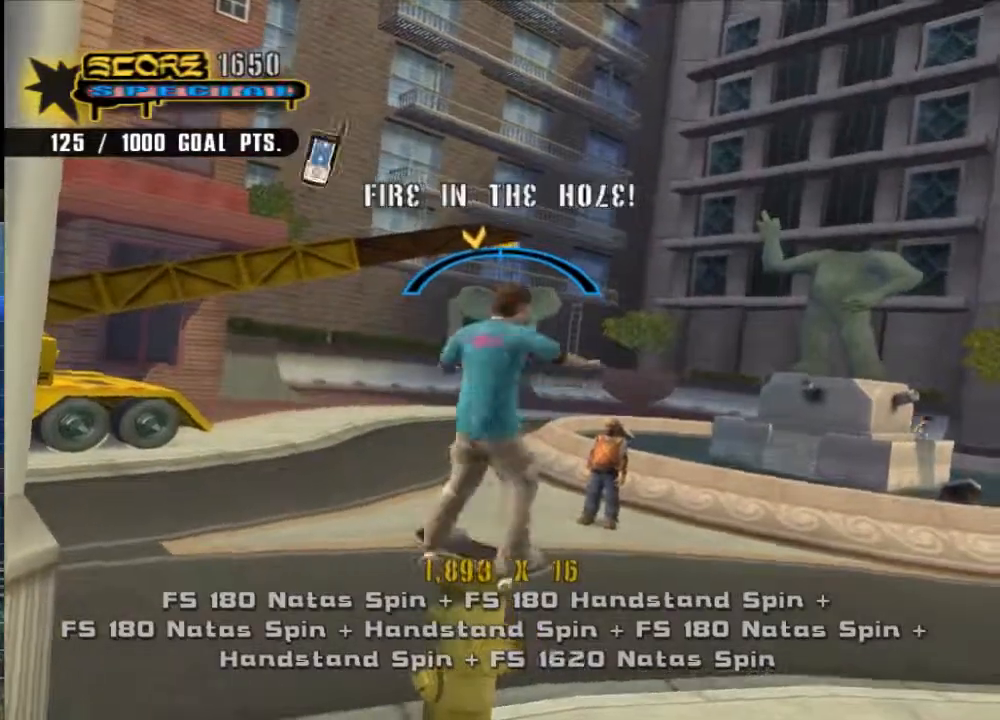
{"buttons": [], "left_stick": "center", "right_stick": "center", "events": [[267, "left_stick", "left"], [333, "left_stick", "center"]]}
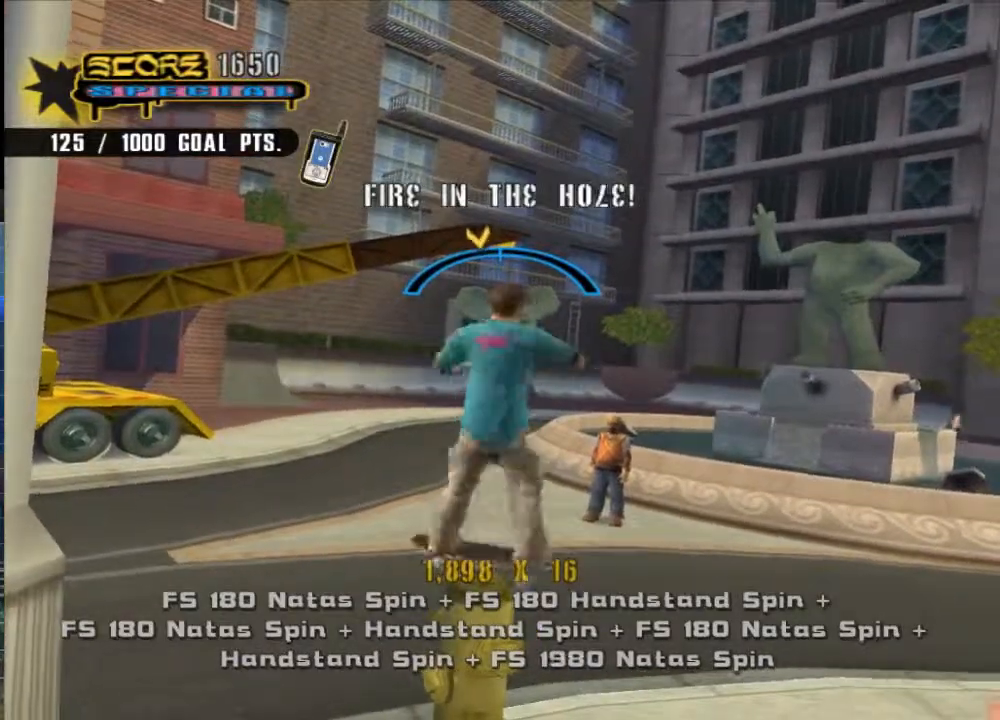
{"buttons": [], "left_stick": "center", "right_stick": "center", "events": [[67, "left_stick", "right"], [167, "left_stick", "center"]]}
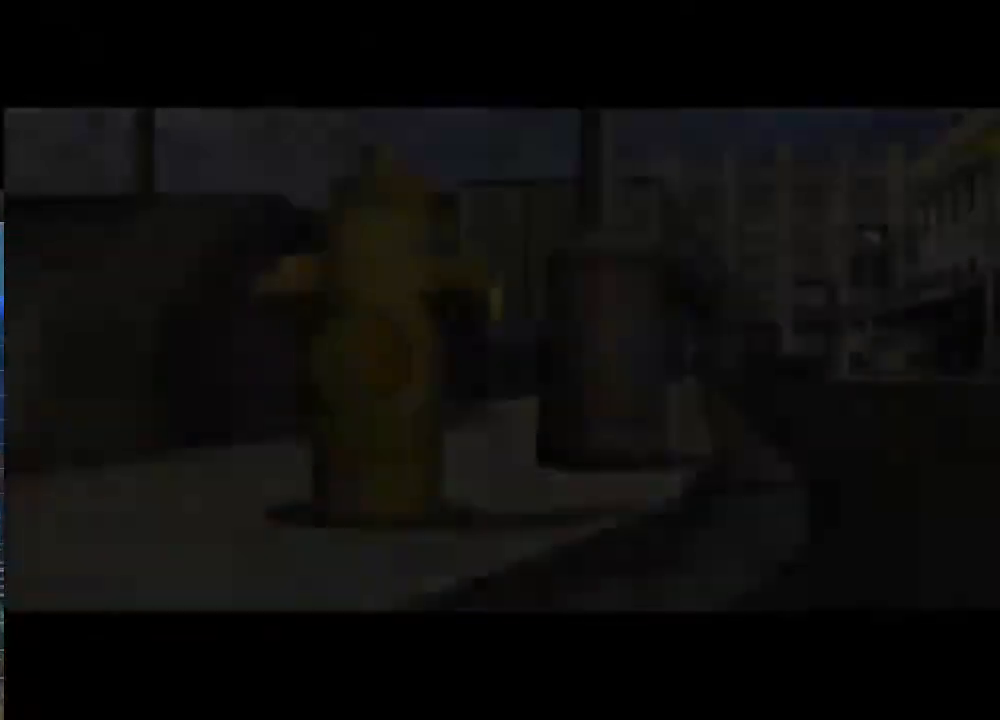
{"buttons": [], "left_stick": "center", "right_stick": "center", "events": []}
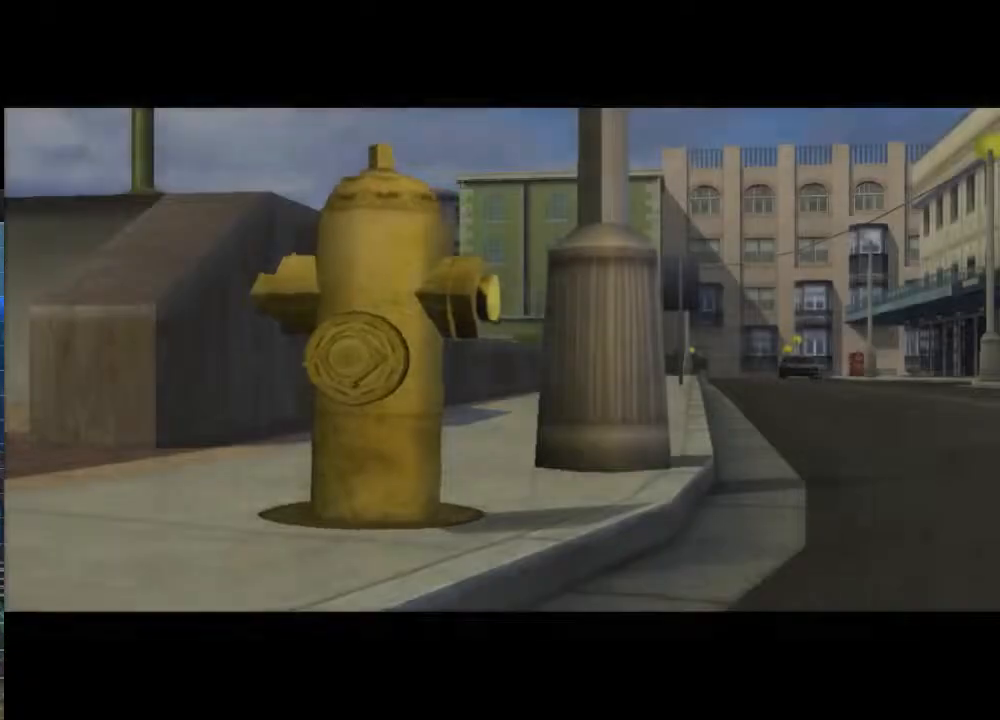
{"buttons": ["A"], "left_stick": "down-right", "right_stick": "center", "events": [[83, "A", "down"], [450, "left_stick", "down-right"]]}
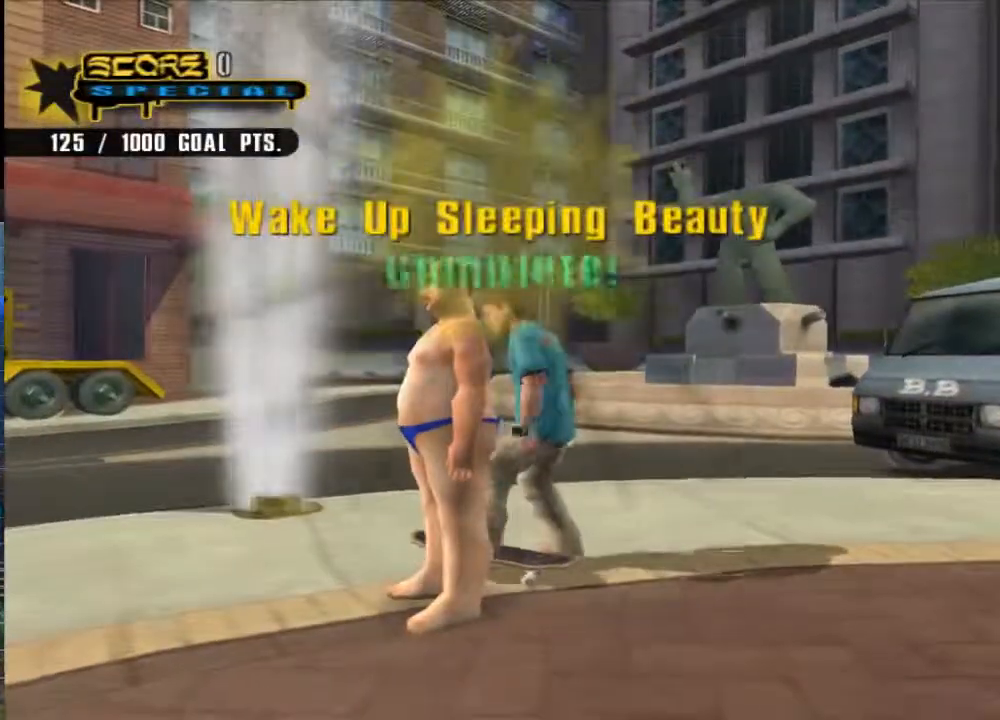
{"buttons": ["A"], "left_stick": "down-right", "right_stick": "center", "events": []}
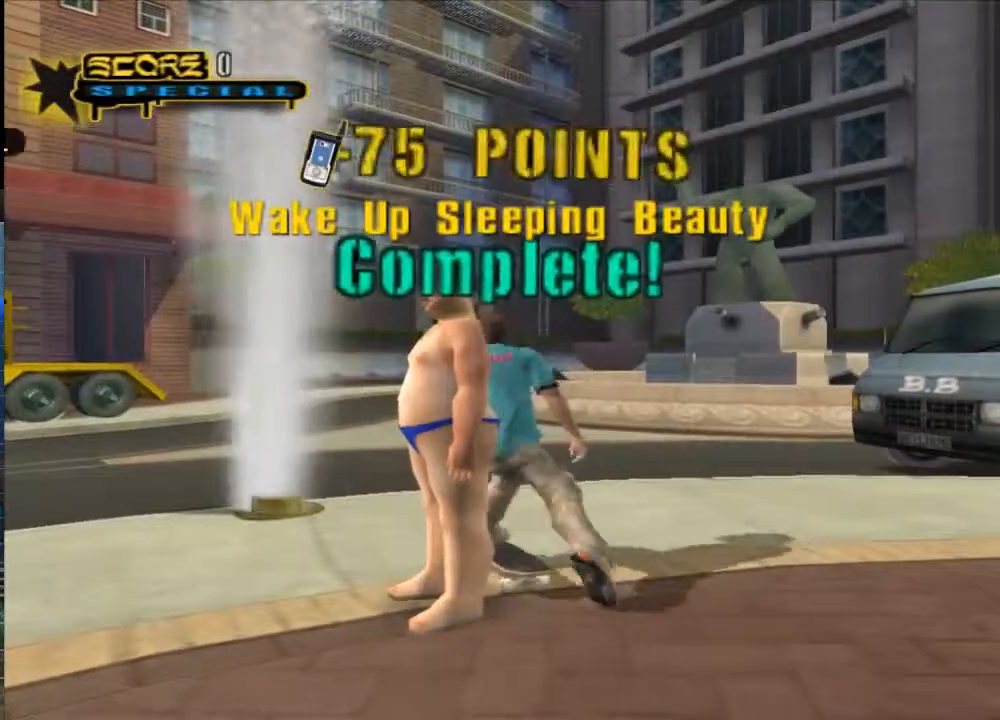
{"buttons": ["A"], "left_stick": "down-right", "right_stick": "left", "events": [[283, "right_stick", "left"]]}
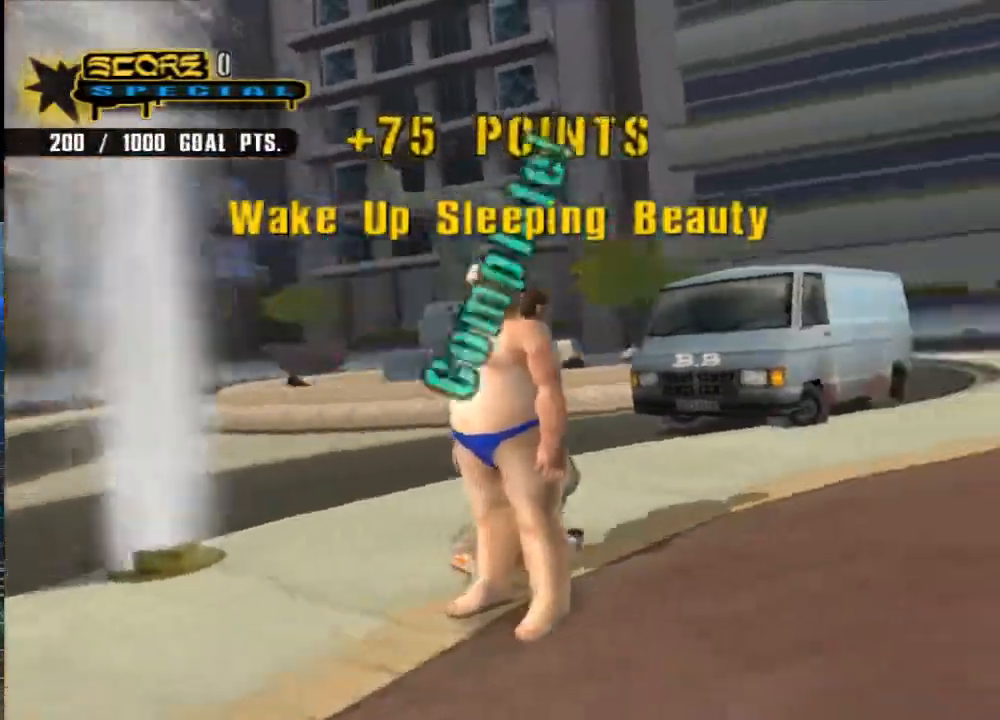
{"buttons": ["A"], "left_stick": "right", "right_stick": "center", "events": [[83, "left_stick", "right"], [100, "right_stick", "center"]]}
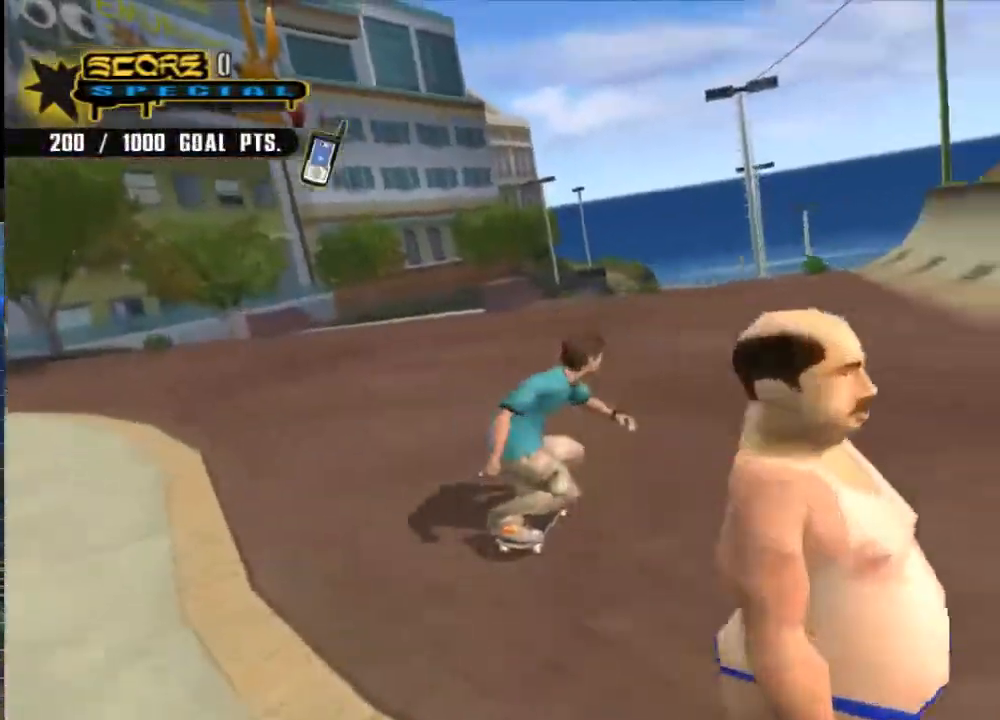
{"buttons": ["A"], "left_stick": "right", "right_stick": "center", "events": [[67, "left_stick", "down-right"], [300, "left_stick", "right"]]}
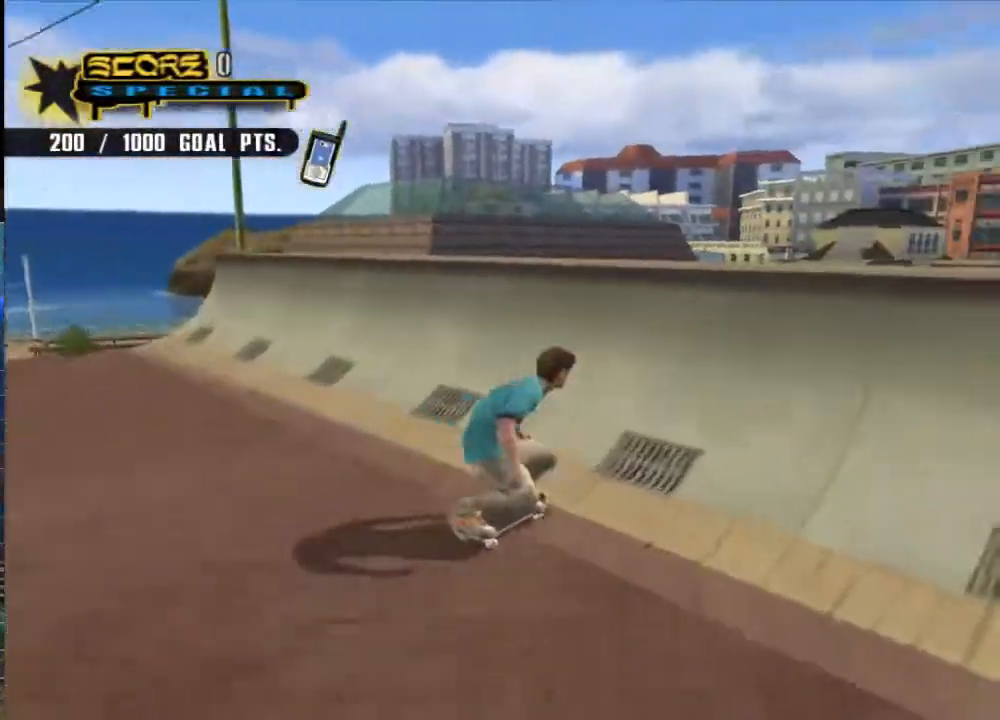
{"buttons": ["R1", "R2"], "left_stick": "down-left", "right_stick": "center", "events": [[100, "left_stick", "center"], [200, "A", "up"], [200, "left_stick", "down-left"], [267, "X", "down"], [367, "X", "up"], [433, "X", "down"], [467, "X", "up"], [500, "R1", "down"], [500, "R2", "down"]]}
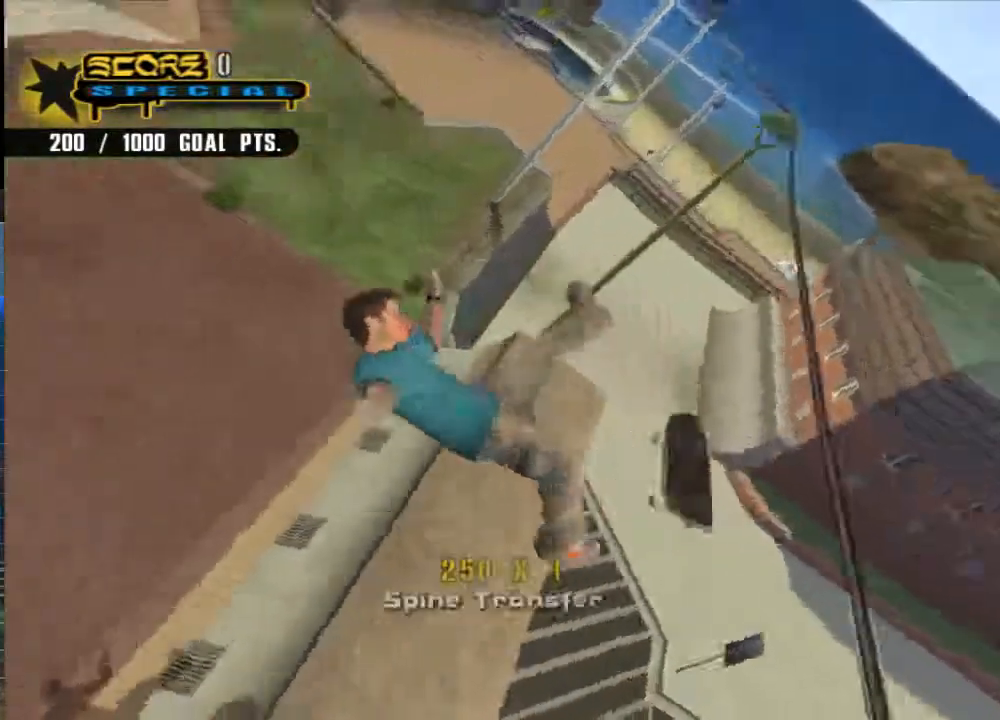
{"buttons": [], "left_stick": "down-left", "right_stick": "center", "events": [[67, "B", "down"], [350, "R1", "up"], [383, "B", "up"], [383, "R2", "up"]]}